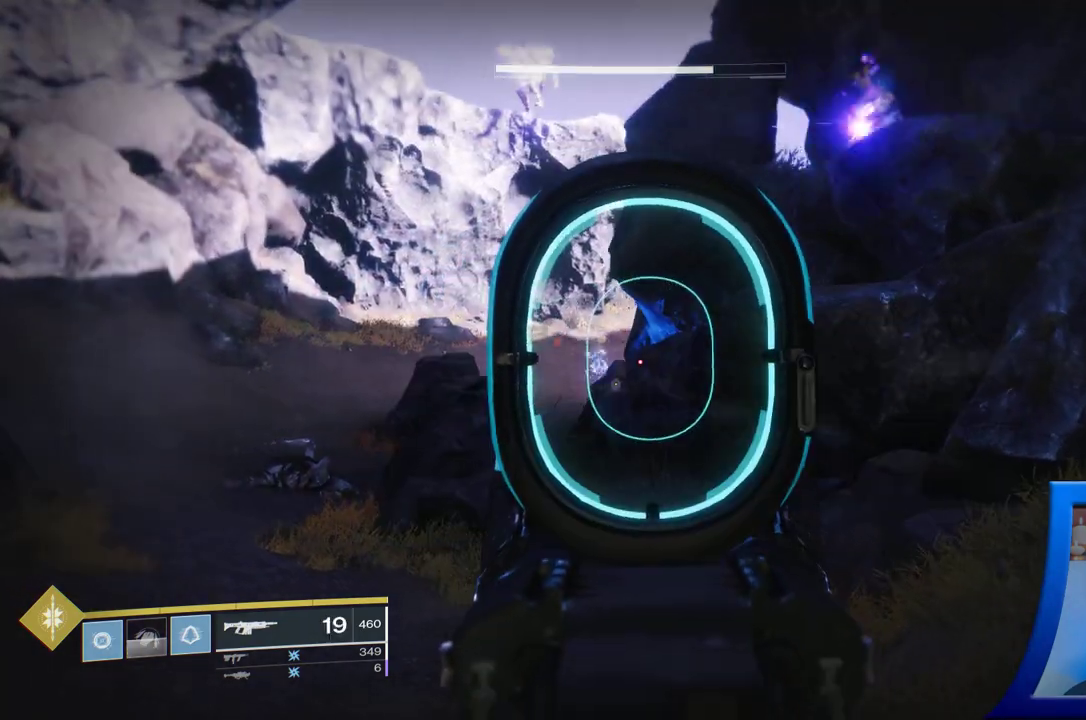
Gameplay with a controller (Xbox layout); each line is a JSON object with the inputs held at the frame after it. "events" lists button and stick changes between this image and that frame as [ms after this image, input, new state], when the widget could be followed in between. Not read: L2.
{"buttons": [], "left_stick": "left", "right_stick": "center", "events": [[267, "right_stick", "up-left"], [317, "right_stick", "left"], [400, "left_stick", "left"], [433, "right_stick", "center"]]}
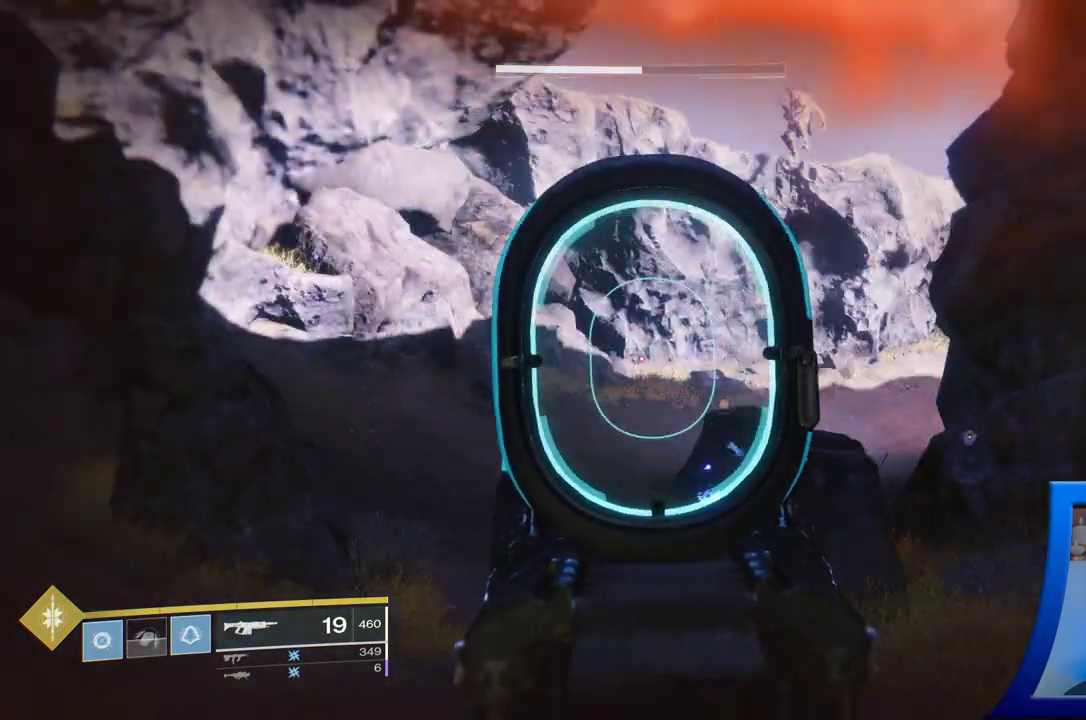
{"buttons": [], "left_stick": "center", "right_stick": "center", "events": [[117, "right_stick", "up"], [217, "right_stick", "up-right"], [433, "left_stick", "center"], [433, "right_stick", "center"]]}
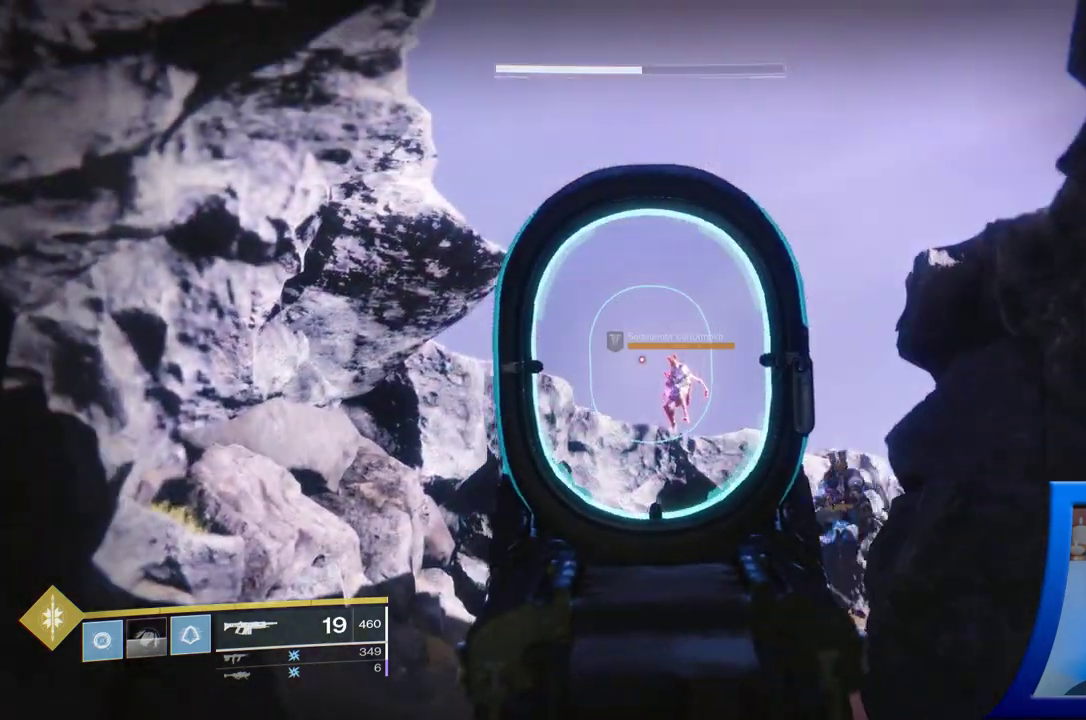
{"buttons": [], "left_stick": "center", "right_stick": "center", "events": [[67, "right_stick", "down-right"], [217, "R2", "down"], [233, "right_stick", "center"], [267, "left_stick", "up-right"], [300, "R2", "up"], [450, "left_stick", "center"]]}
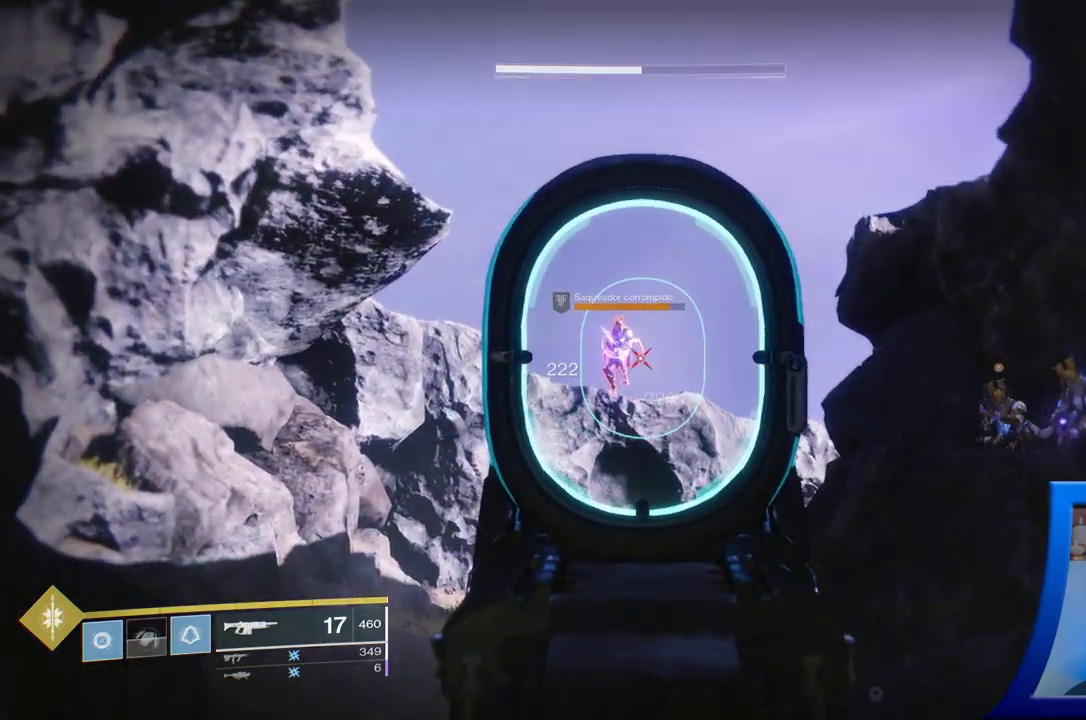
{"buttons": ["R2"], "left_stick": "center", "right_stick": "down-left", "events": [[83, "R2", "down"], [100, "right_stick", "down-left"], [150, "left_stick", "left"], [250, "right_stick", "center"], [283, "R2", "up"], [350, "left_stick", "center"], [433, "right_stick", "down"], [483, "right_stick", "down-left"], [500, "R2", "down"]]}
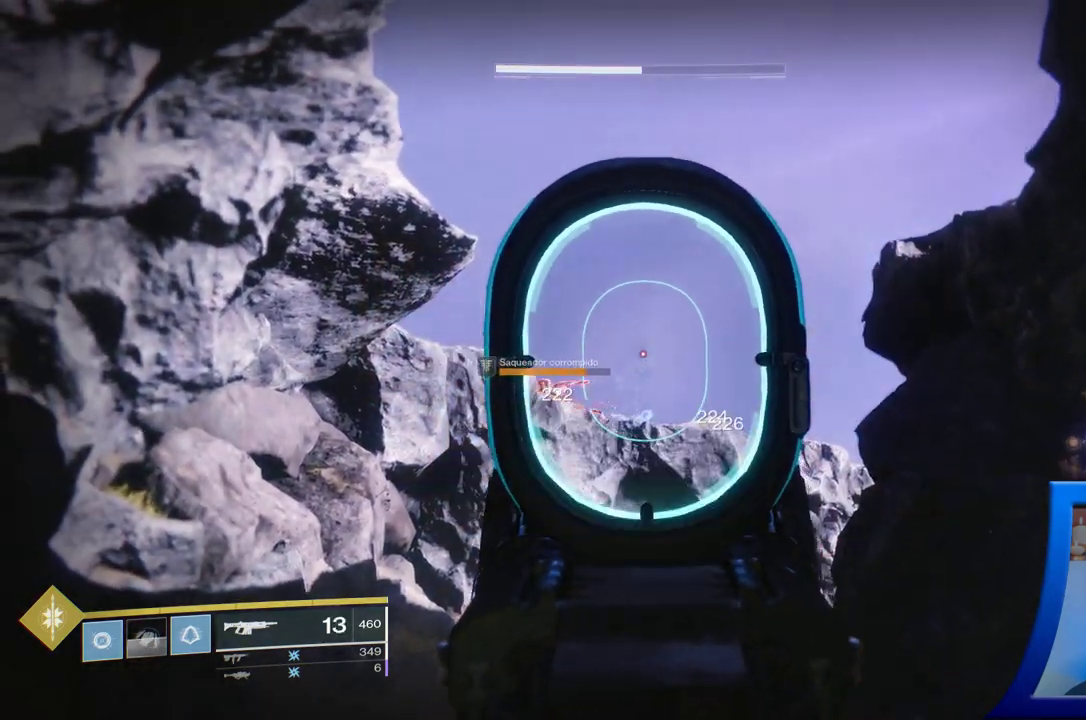
{"buttons": [], "left_stick": "center", "right_stick": "up", "events": [[150, "right_stick", "center"], [233, "R2", "up"], [300, "right_stick", "right"], [500, "right_stick", "up"]]}
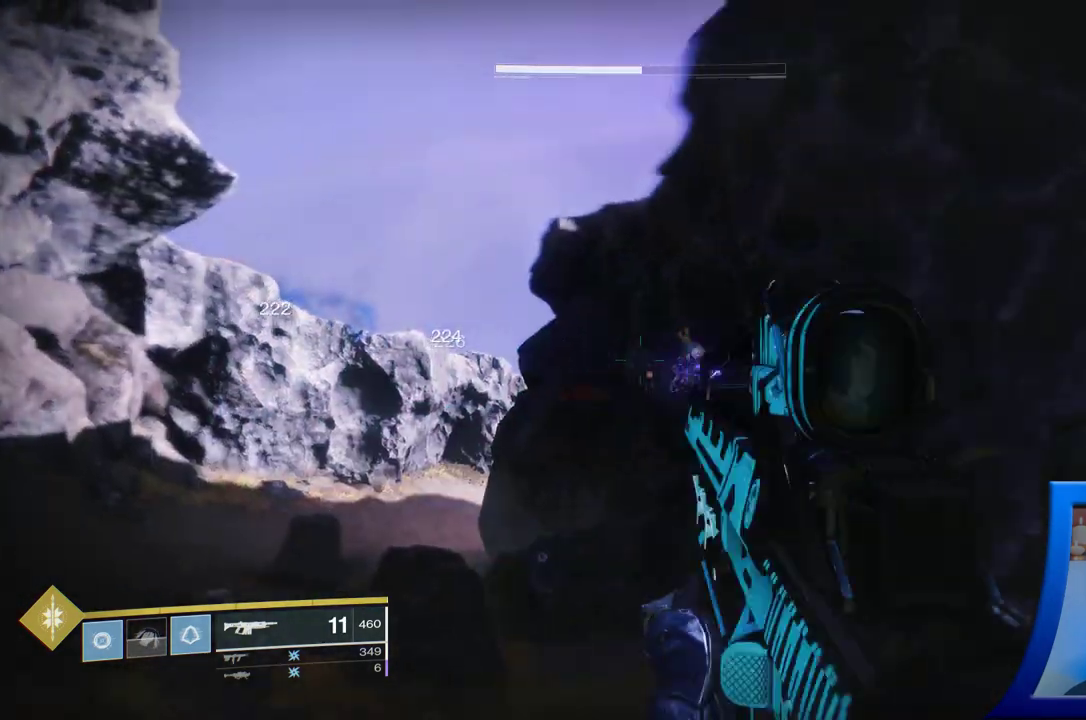
{"buttons": ["R2"], "left_stick": "center", "right_stick": "down", "events": [[50, "right_stick", "center"], [283, "R2", "down"], [417, "right_stick", "down-left"], [467, "right_stick", "down"]]}
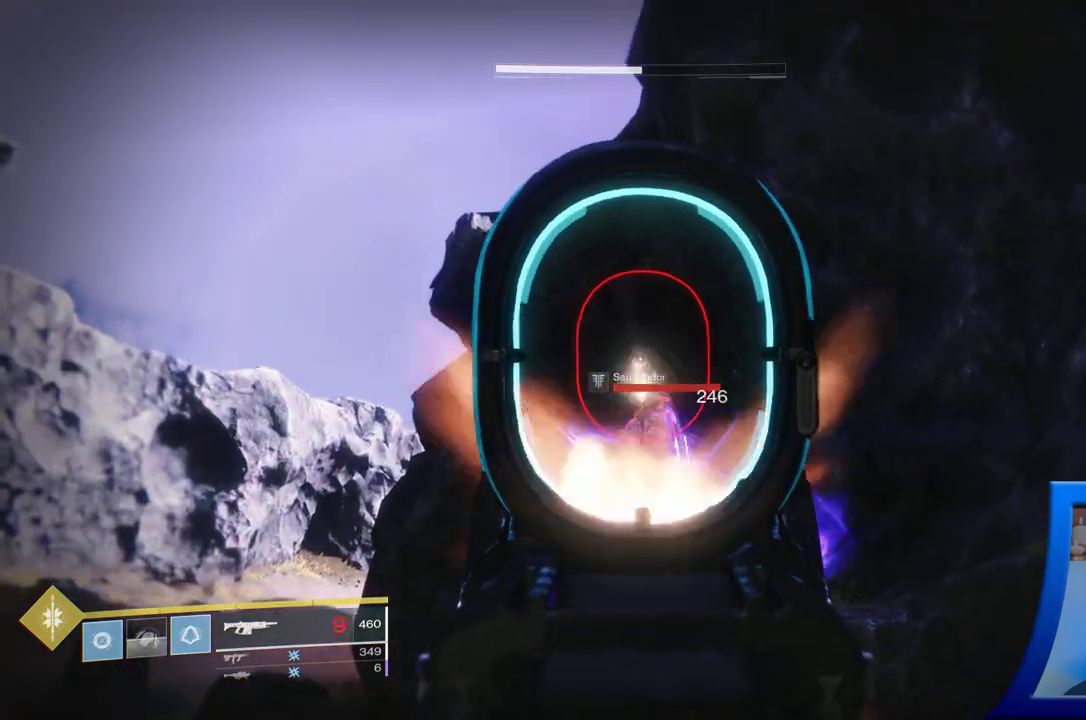
{"buttons": ["R2"], "left_stick": "center", "right_stick": "down", "events": [[167, "right_stick", "center"], [350, "right_stick", "down"]]}
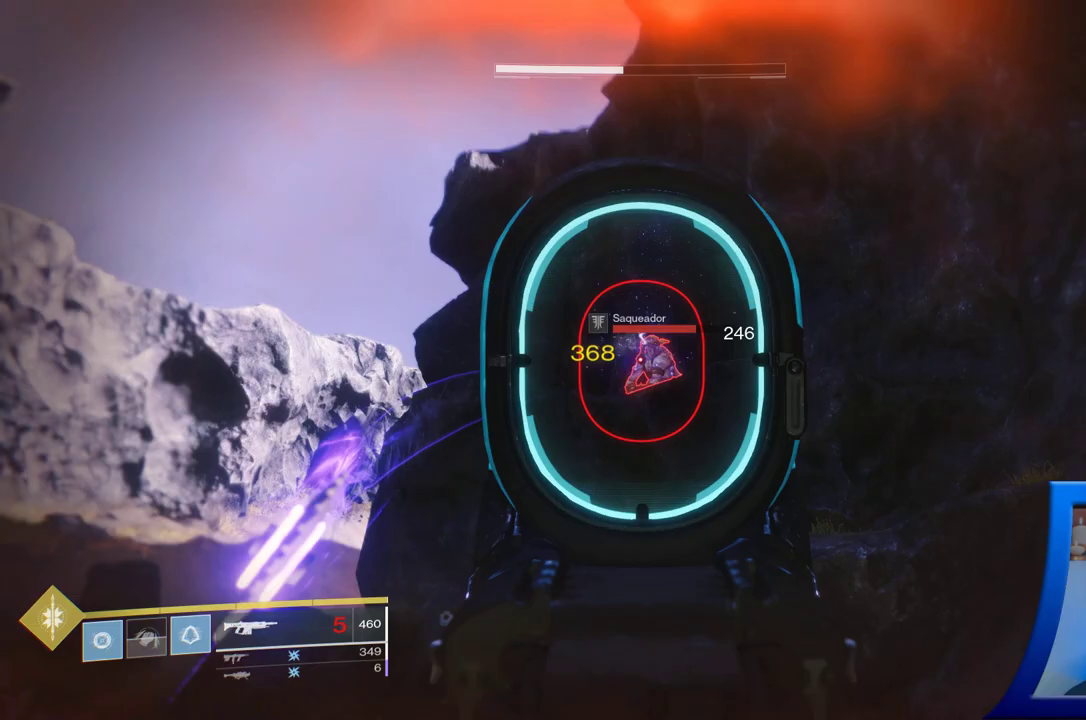
{"buttons": ["R2"], "left_stick": "up-right", "right_stick": "down", "events": [[17, "right_stick", "center"], [200, "left_stick", "up-right"], [433, "right_stick", "down"]]}
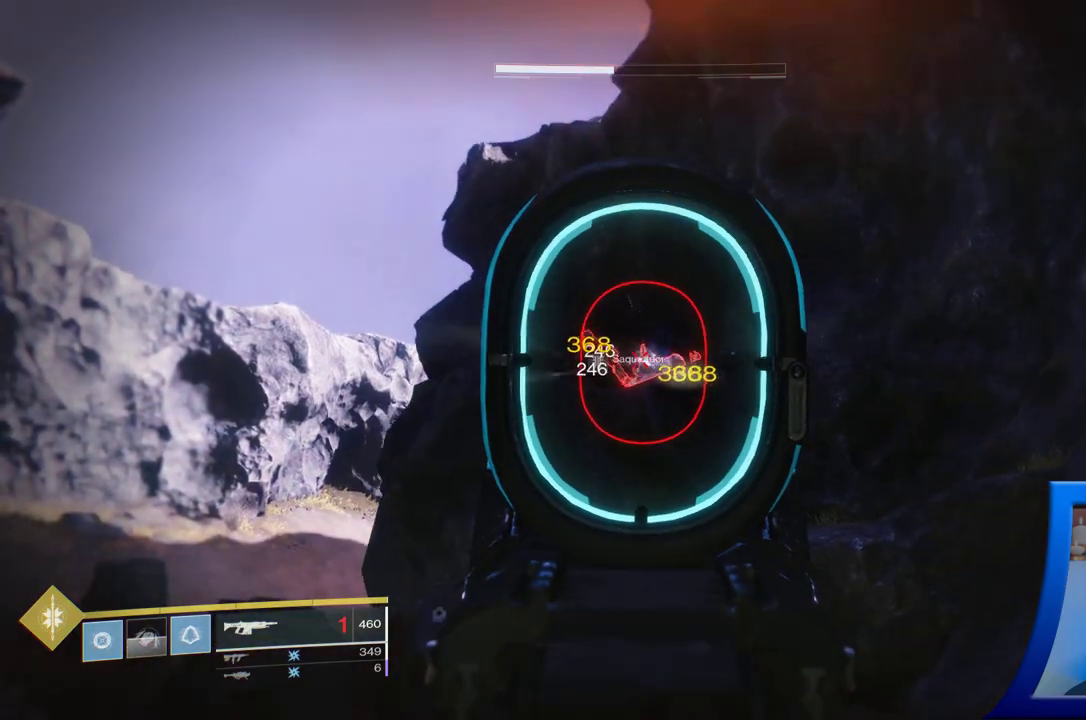
{"buttons": [], "left_stick": "center", "right_stick": "down-left", "events": [[83, "right_stick", "center"], [150, "left_stick", "up"], [433, "R2", "up"], [467, "left_stick", "center"], [467, "right_stick", "down-left"]]}
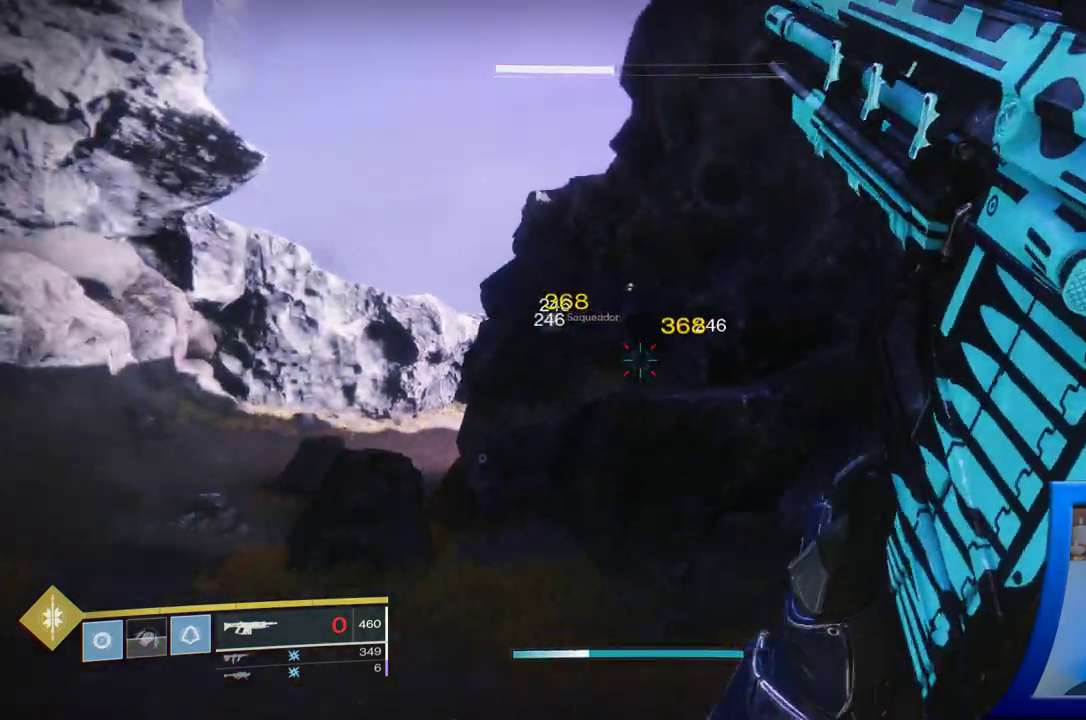
{"buttons": [], "left_stick": "up", "right_stick": "down-left", "events": [[17, "left_stick", "down"], [183, "left_stick", "center"], [183, "right_stick", "center"], [233, "left_stick", "up"], [467, "right_stick", "down-left"]]}
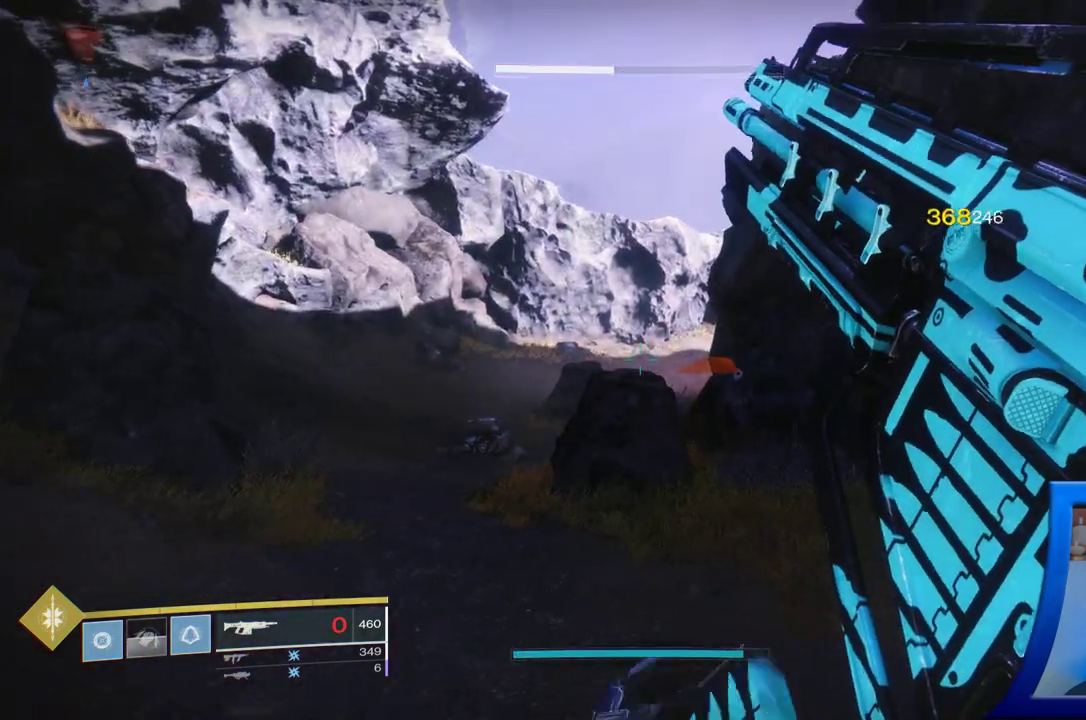
{"buttons": [], "left_stick": "up", "right_stick": "center", "events": [[150, "right_stick", "center"], [233, "SELECT", "down"], [250, "SELECT", "up"]]}
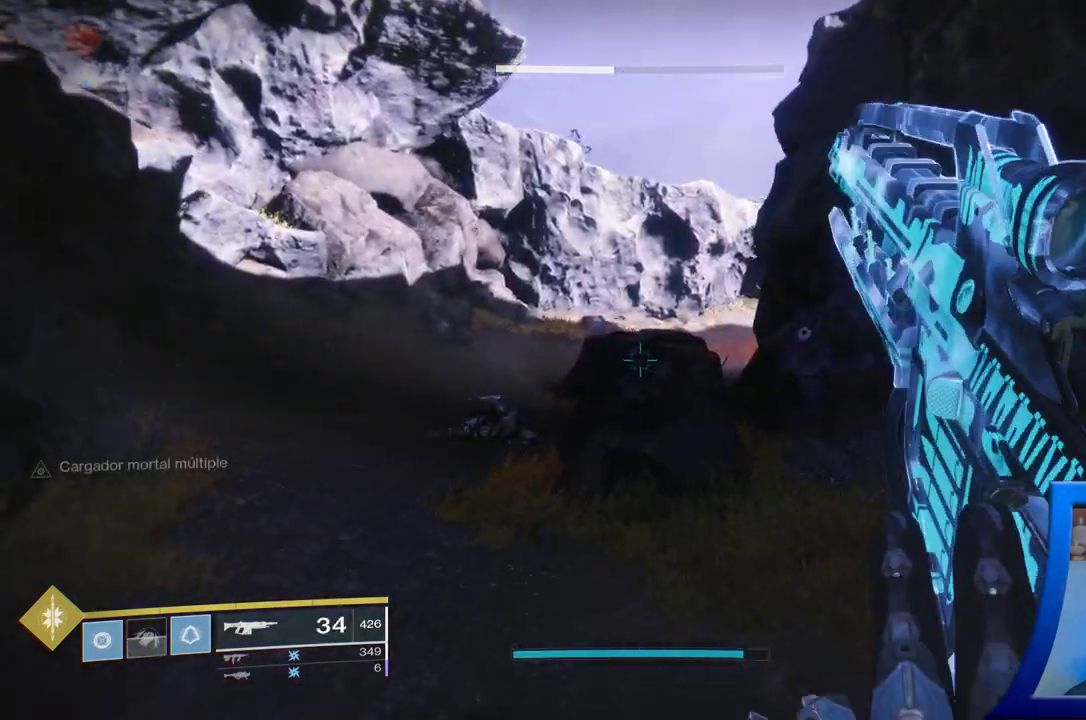
{"buttons": [], "left_stick": "down", "right_stick": "left", "events": [[33, "left_stick", "up-left"], [150, "right_stick", "down-right"], [267, "right_stick", "center"], [317, "left_stick", "down"], [317, "right_stick", "left"]]}
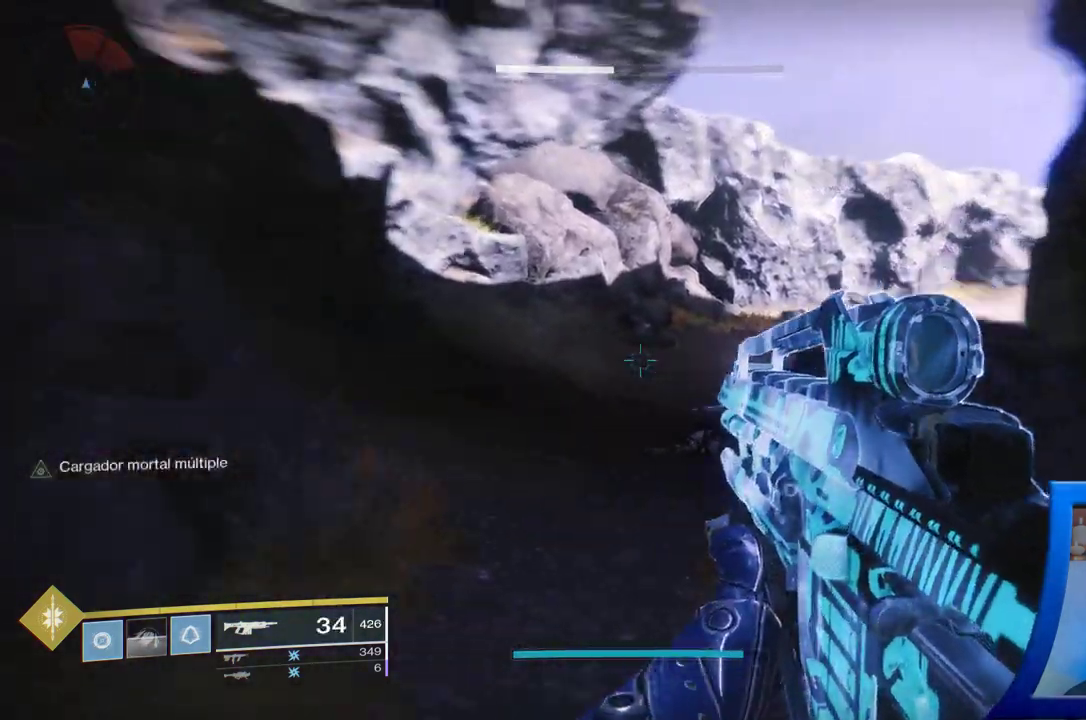
{"buttons": [], "left_stick": "left", "right_stick": "left", "events": [[250, "left_stick", "down-left"], [383, "left_stick", "left"]]}
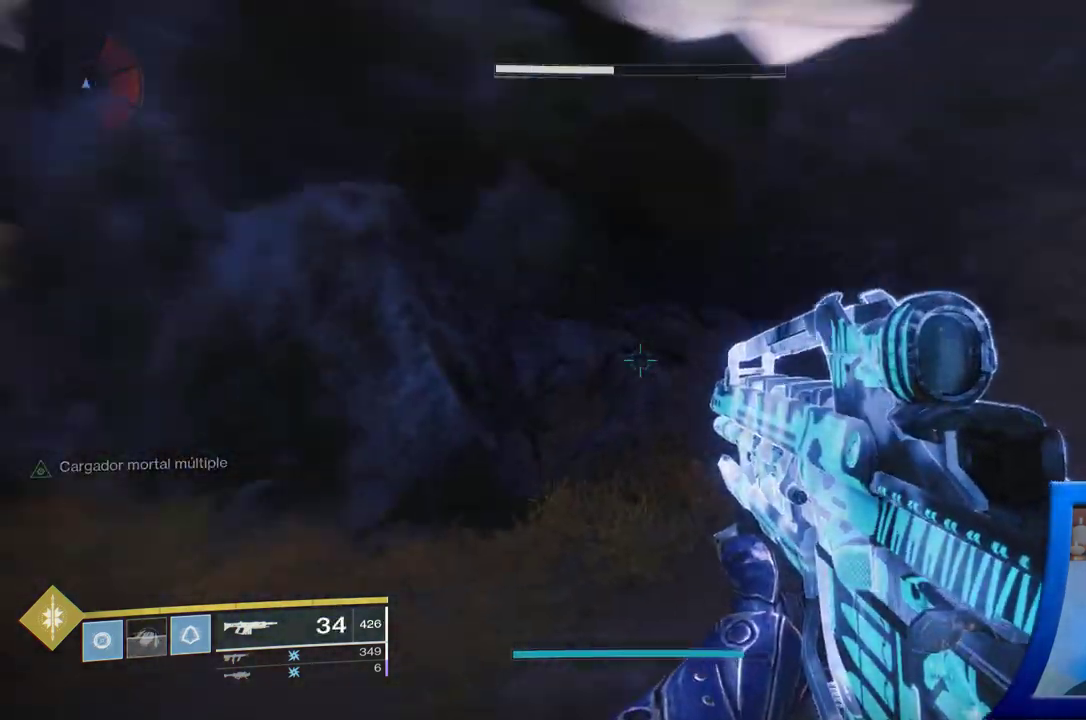
{"buttons": [], "left_stick": "up-left", "right_stick": "center", "events": [[17, "left_stick", "up-left"], [217, "L3", "down"], [250, "right_stick", "center"], [333, "L3", "up"]]}
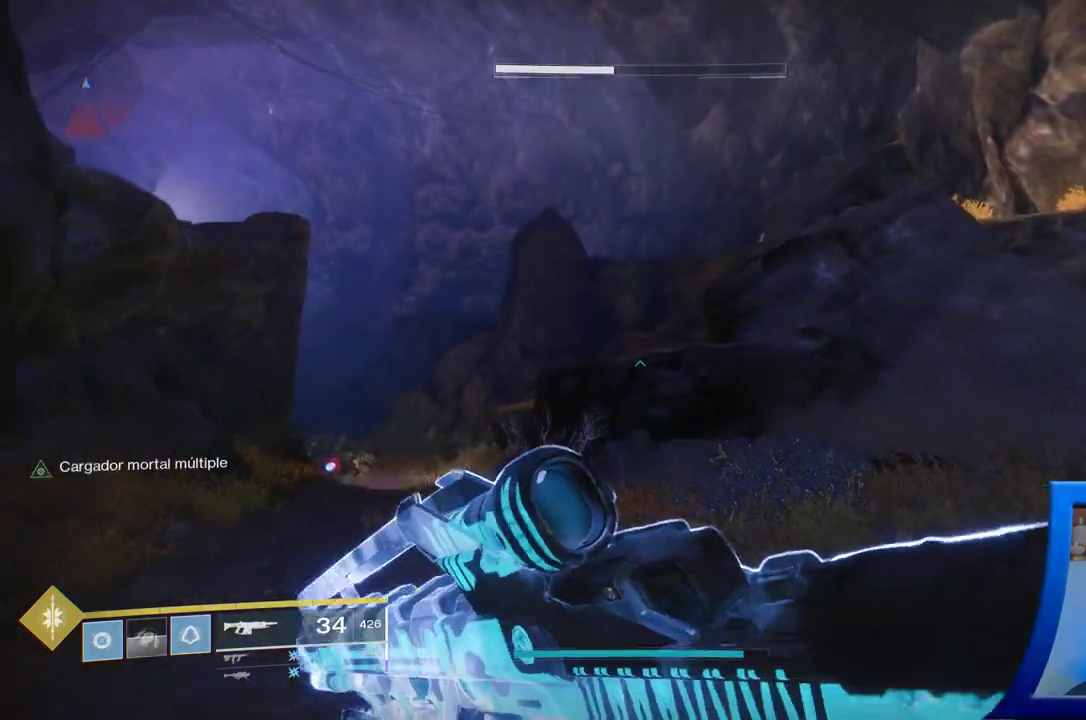
{"buttons": [], "left_stick": "up-left", "right_stick": "center", "events": [[33, "right_stick", "down"], [83, "right_stick", "down-left"], [317, "right_stick", "center"]]}
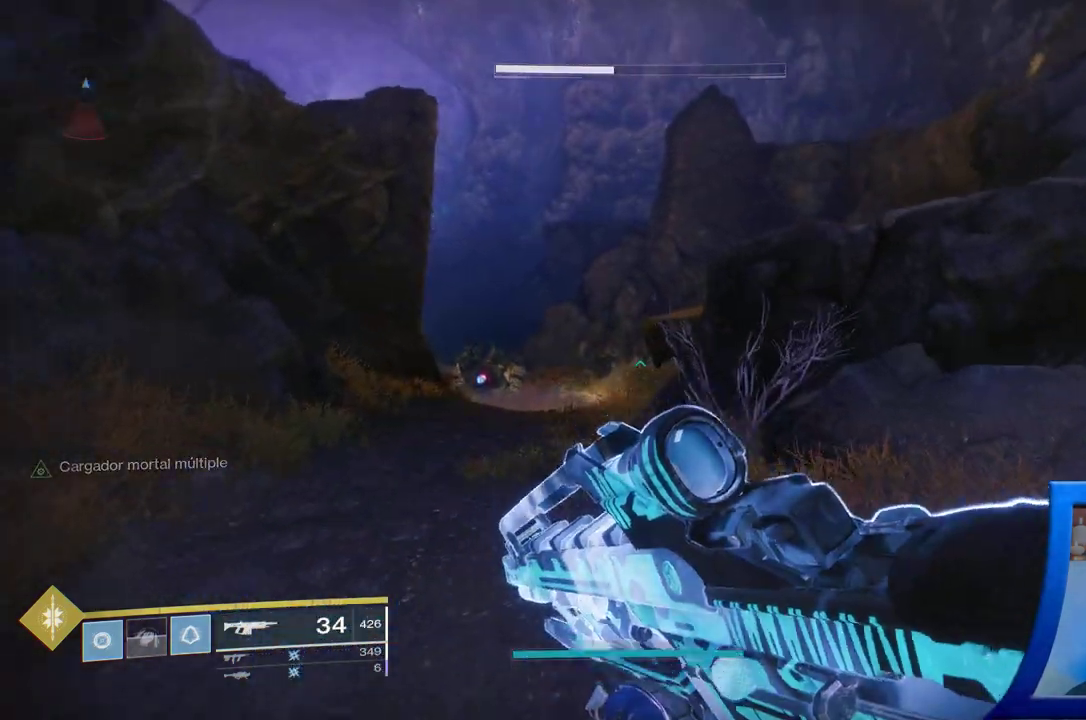
{"buttons": [], "left_stick": "up-left", "right_stick": "down-left", "events": [[50, "Y", "down"], [150, "Y", "up"], [367, "right_stick", "down"], [450, "right_stick", "down-left"]]}
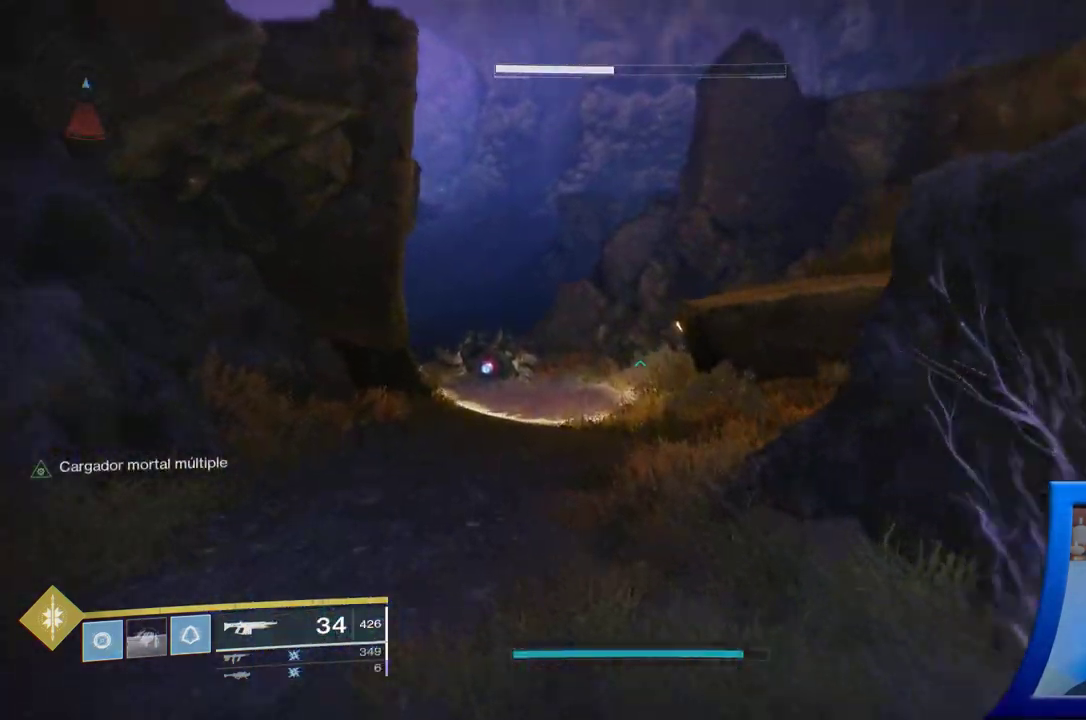
{"buttons": ["X"], "left_stick": "up-left", "right_stick": "center", "events": [[50, "right_stick", "center"], [300, "X", "down"], [400, "X", "up"], [500, "X", "down"]]}
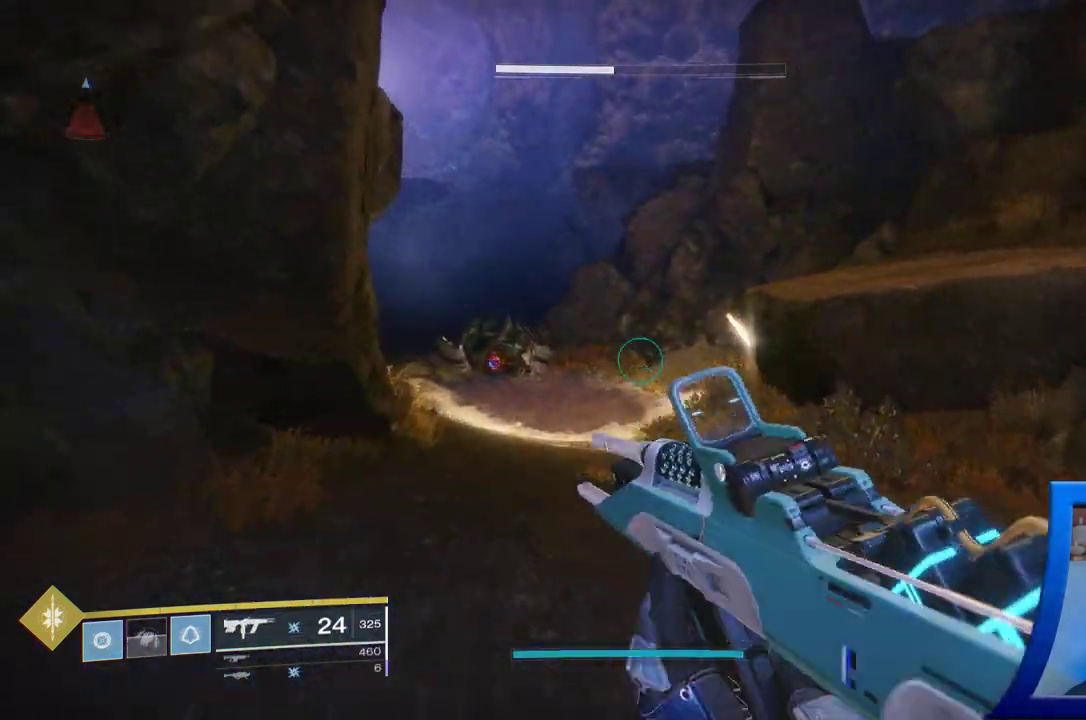
{"buttons": [], "left_stick": "up-left", "right_stick": "center", "events": [[117, "X", "up"], [217, "X", "down"], [333, "X", "up"]]}
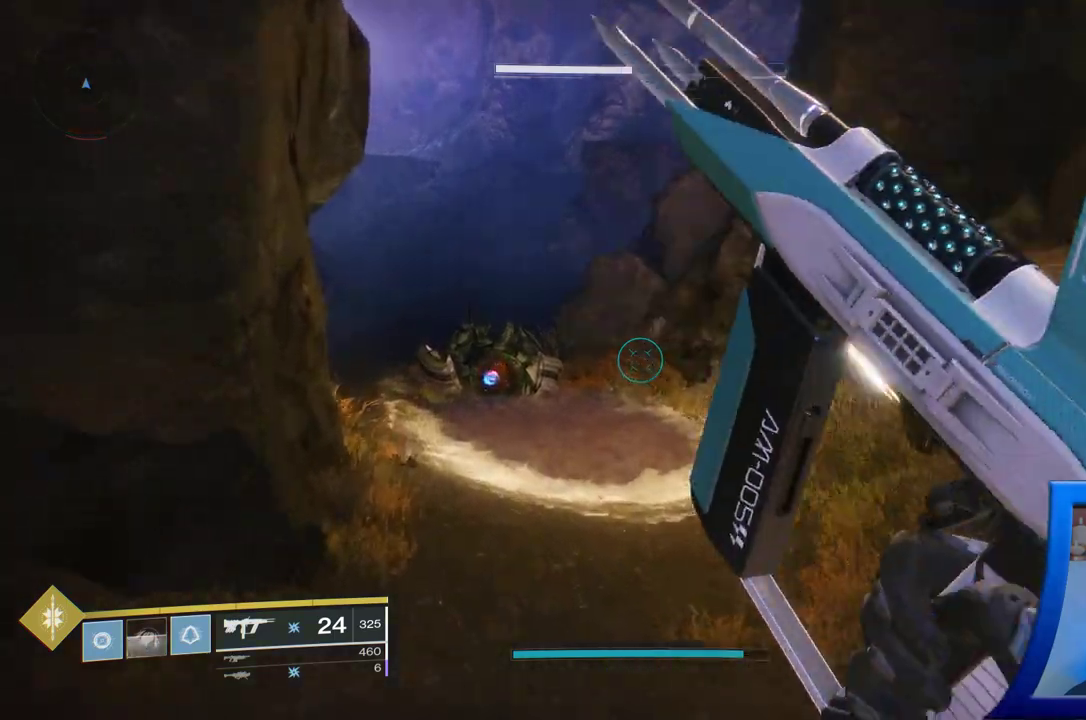
{"buttons": [], "left_stick": "up-left", "right_stick": "center", "events": []}
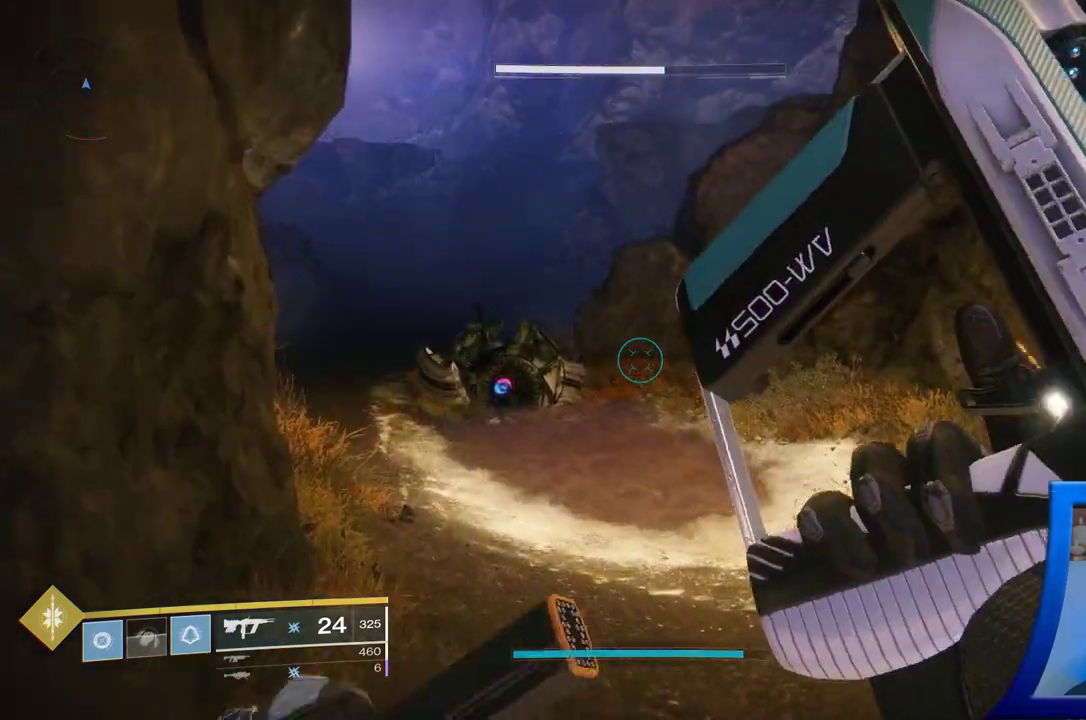
{"buttons": [], "left_stick": "up-left", "right_stick": "center", "events": []}